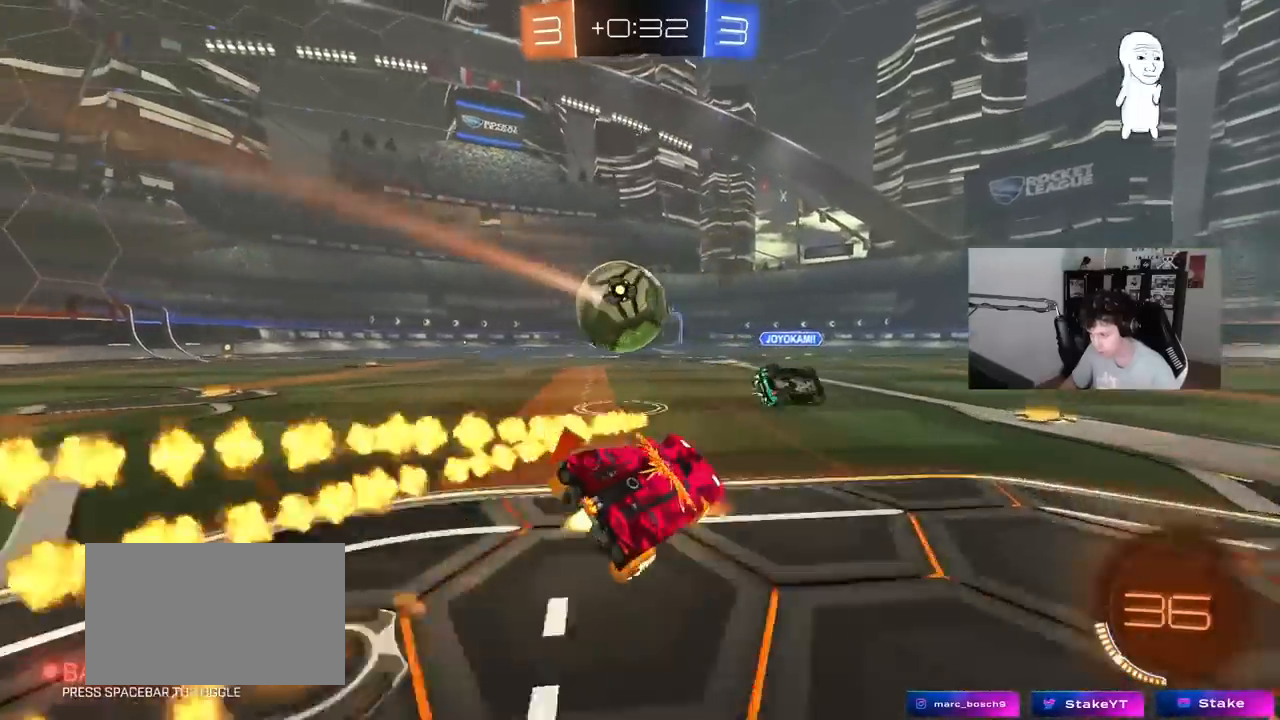
Gameplay with keyboard and mouse; each line is a JSON object with the keys and mouse buttons held at the frame after it. "events" lists presses ("down") and releases ("up") of "1", "2", "3", "4", "5", "a", "alt", "c", "caps_lock", "ctrl", "d", "e", "f", "g", "q", "r", "s", "shift", "space", "t", "tab", "v", "w", "x", "z", "mouse_left", "mouse_wheel" and "mouse_right" between this image and that frame as [ms after this image, input, new state], when the widget could be followed in between. "mouse_left", "mouse_wheel", "mouse_right" = the "left", "wheel", "right" buttons of the "mouse" list. No other keys are recorded. "wheel" means that the mouse wheel is clicked or scrolled. Mouse movement is not recorded.
{"keys": ["a", "w"], "mouse": ["left"], "events": [[33, "a", "up"], [33, "s", "up"], [33, "shift", "up"], [167, "a", "down"], [167, "w", "down"], [300, "a", "up"], [400, "a", "down"]]}
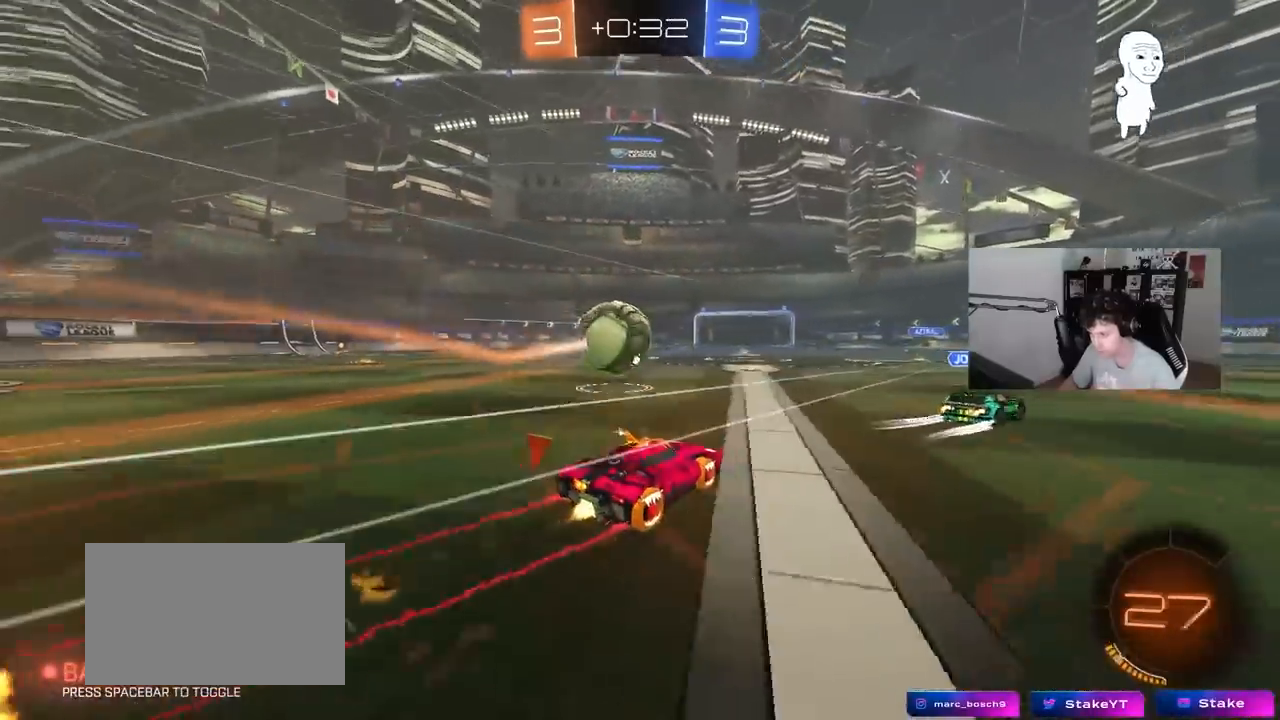
{"keys": ["a", "w"], "mouse": [], "events": [[83, "a", "up"], [133, "mouse_left", "up"], [183, "d", "down"], [317, "d", "up"], [367, "a", "down"], [417, "a", "up"], [467, "a", "down"]]}
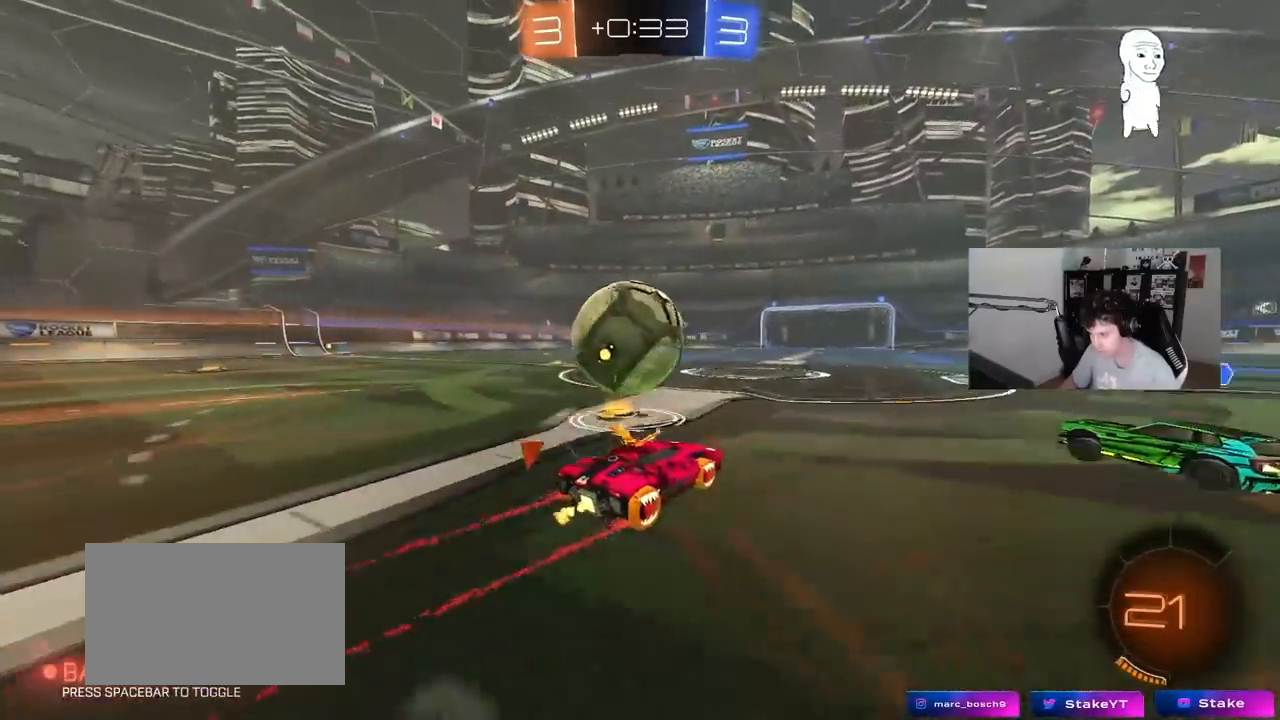
{"keys": ["a", "w"], "mouse": [], "events": [[17, "w", "up"], [50, "a", "up"], [100, "a", "down"], [100, "mouse_left", "down"], [100, "w", "down"], [383, "mouse_left", "up"]]}
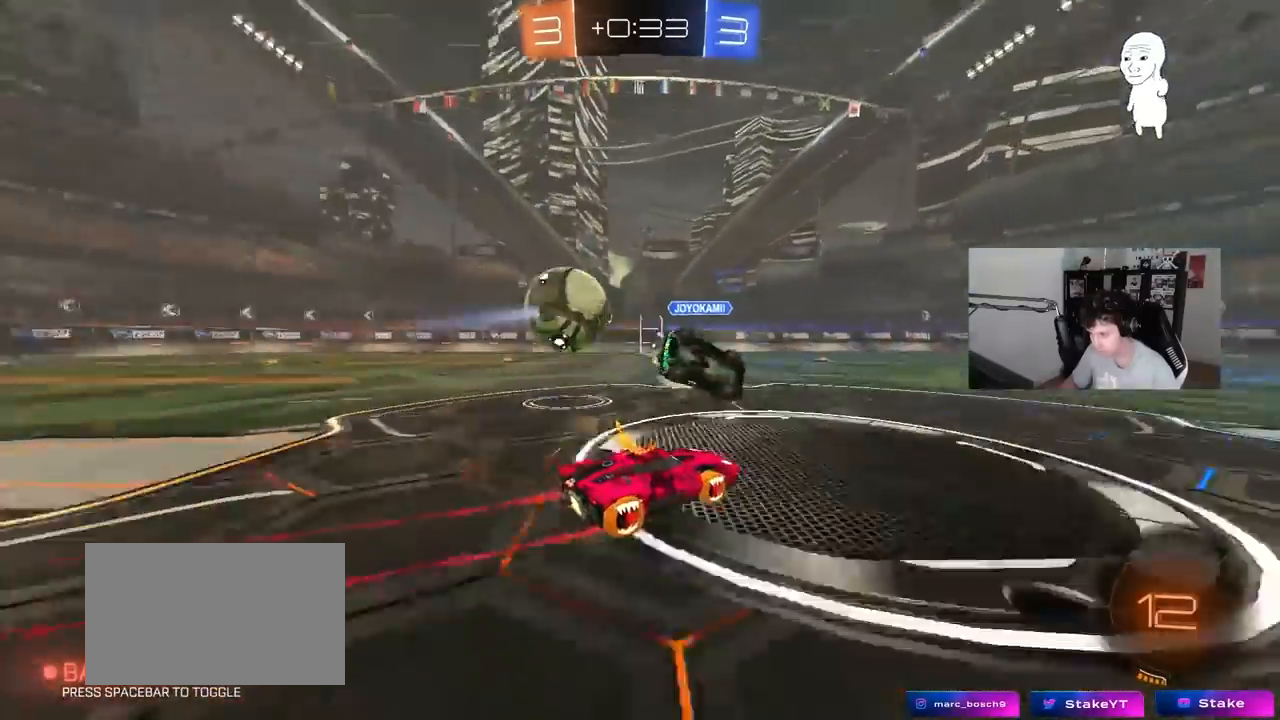
{"keys": ["space", "w"], "mouse": [], "events": [[83, "mouse_left", "down"], [300, "a", "up"], [400, "mouse_left", "up"], [500, "space", "down"]]}
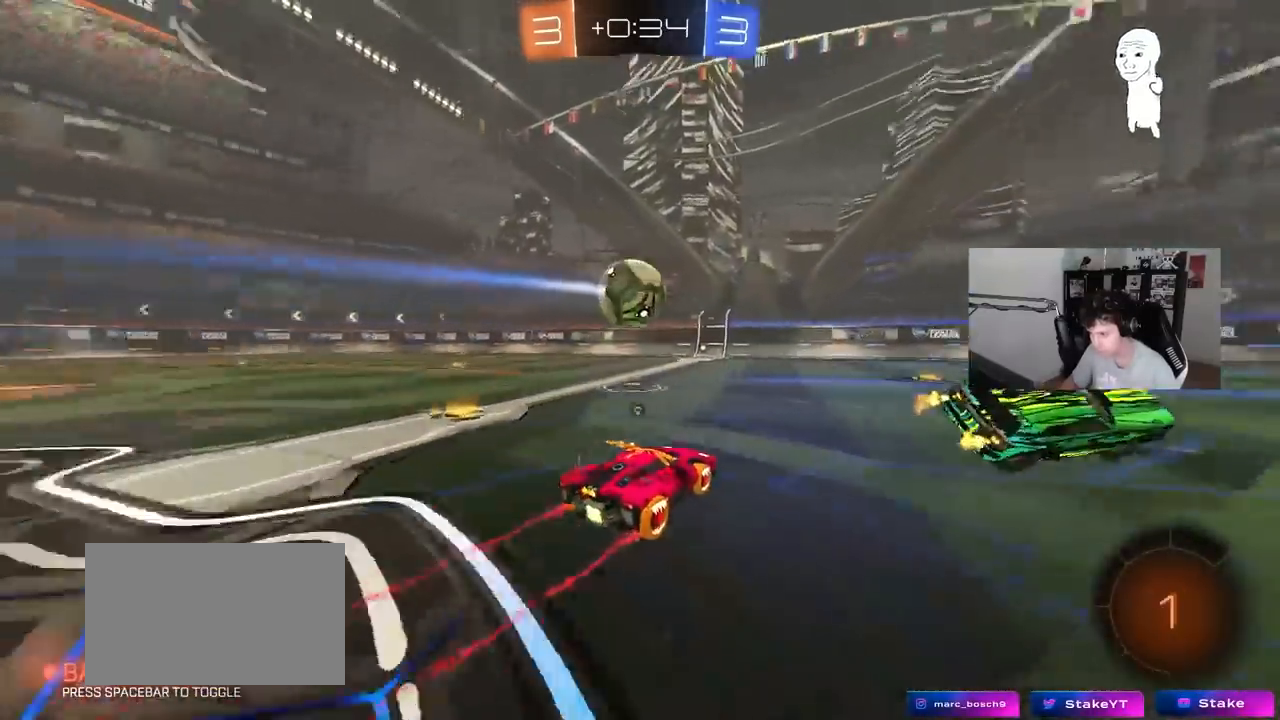
{"keys": ["w"], "mouse": [], "events": [[33, "d", "down"], [133, "d", "up"], [183, "mouse_left", "down"], [183, "space", "up"], [317, "a", "down"], [367, "a", "up"], [367, "mouse_left", "up"]]}
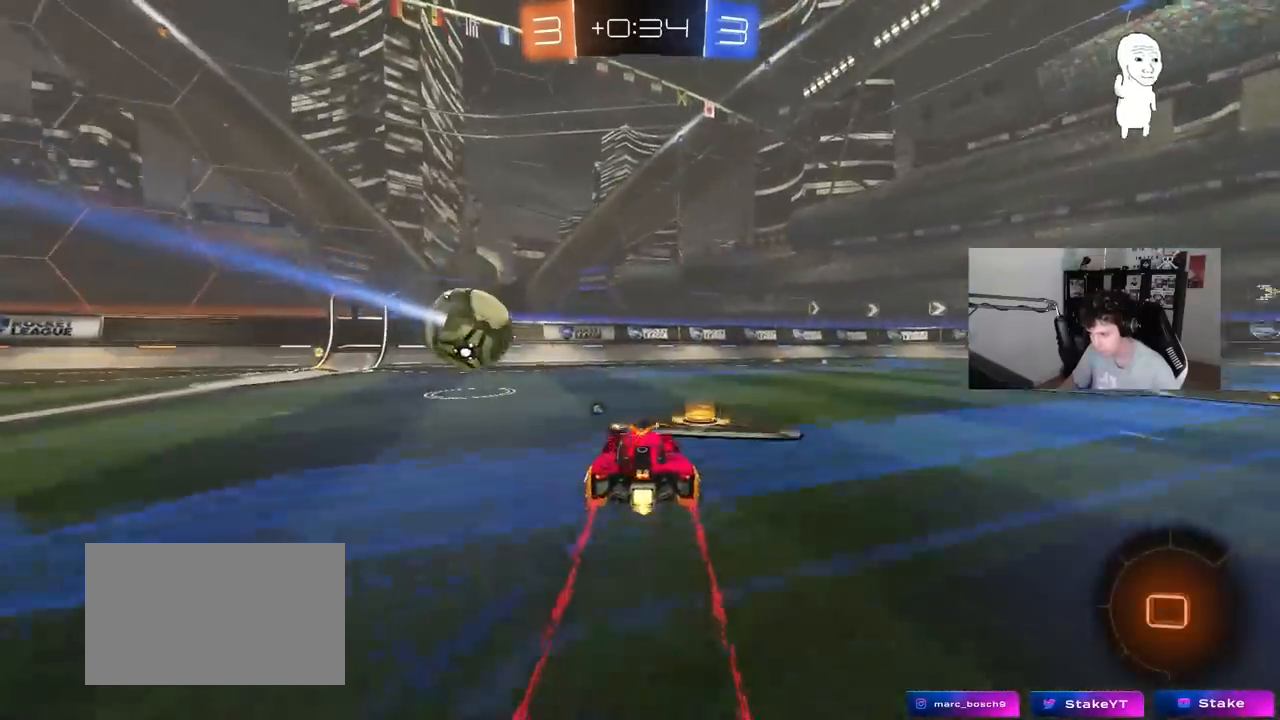
{"keys": ["a", "s", "shift"], "mouse": ["right"], "events": [[200, "a", "down"], [250, "a", "up"], [333, "w", "up"], [383, "mouse_right", "down"], [433, "a", "down"], [433, "d", "down"], [433, "s", "down"], [433, "shift", "down"], [483, "d", "up"]]}
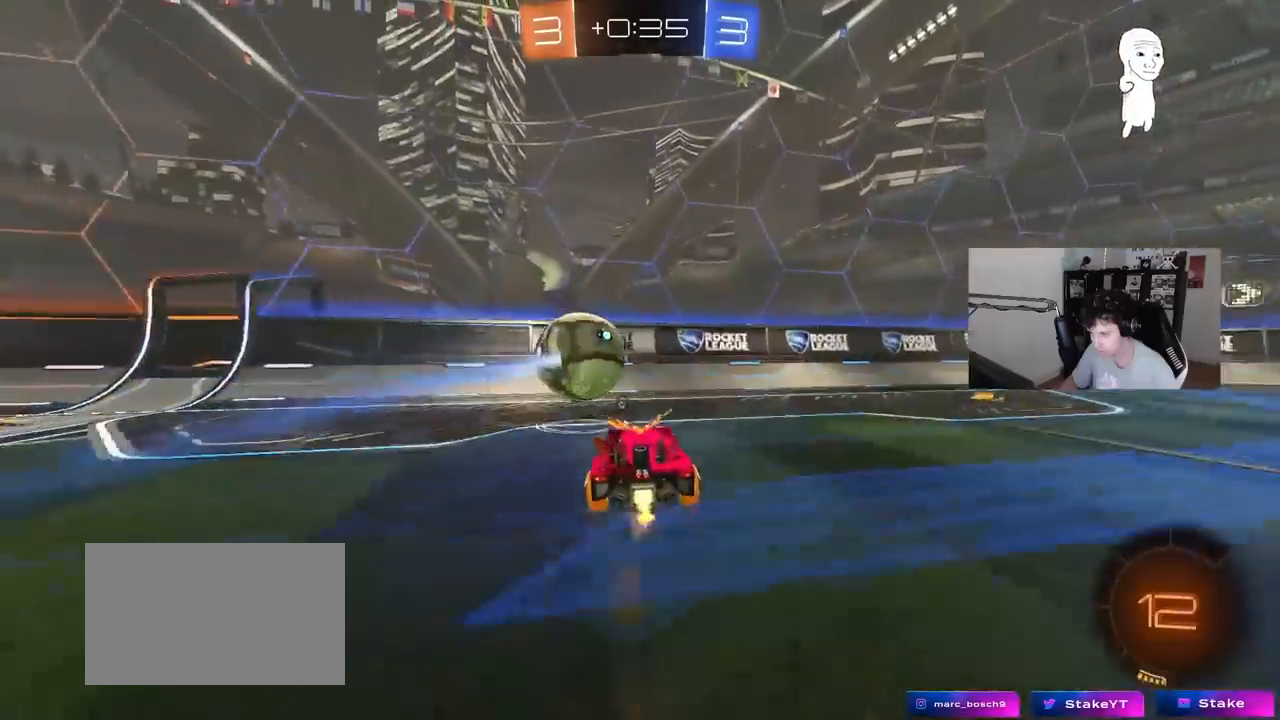
{"keys": ["d", "shift", "w"], "mouse": [], "events": [[33, "mouse_left", "down"], [67, "mouse_right", "up"], [67, "s", "up"], [167, "mouse_left", "up"], [167, "w", "down"], [267, "a", "up"], [267, "shift", "up"], [350, "d", "down"], [350, "mouse_right", "down"], [350, "shift", "down"], [500, "mouse_right", "up"]]}
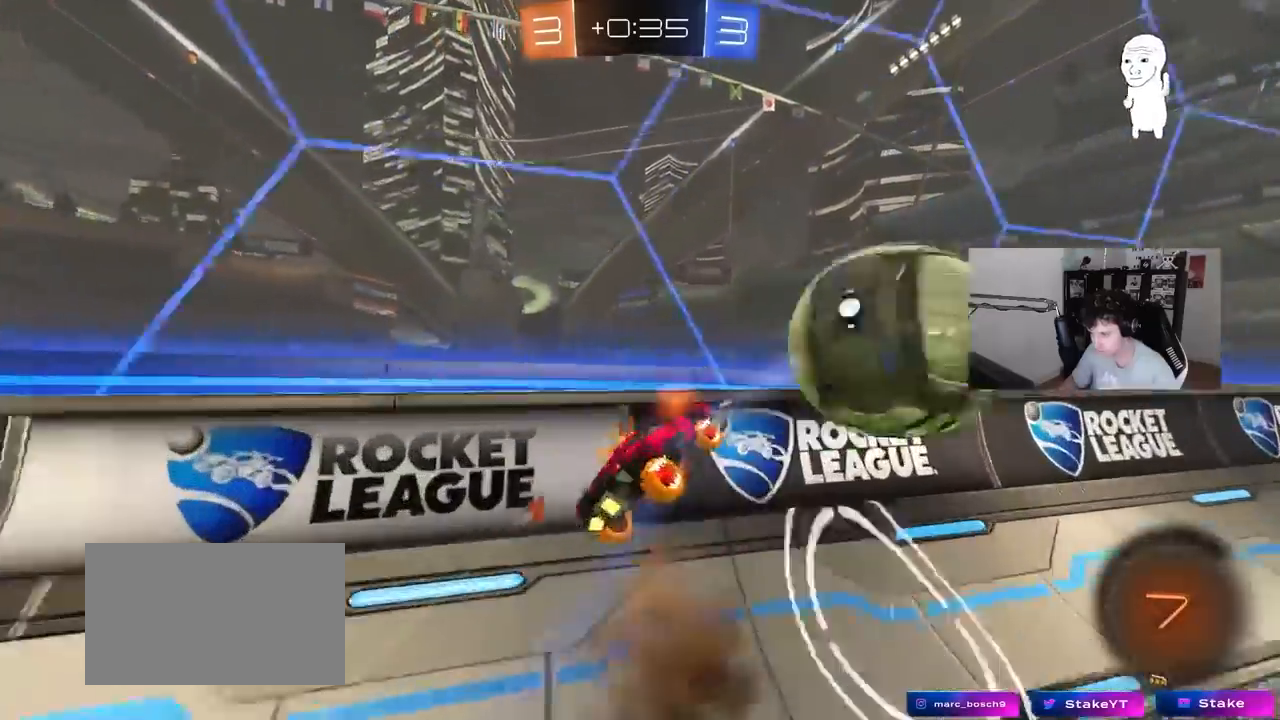
{"keys": ["a", "s"], "mouse": [], "events": [[50, "s", "down"], [50, "w", "up"], [283, "space", "down"], [317, "shift", "up"], [467, "a", "down"], [467, "d", "up"], [467, "space", "up"]]}
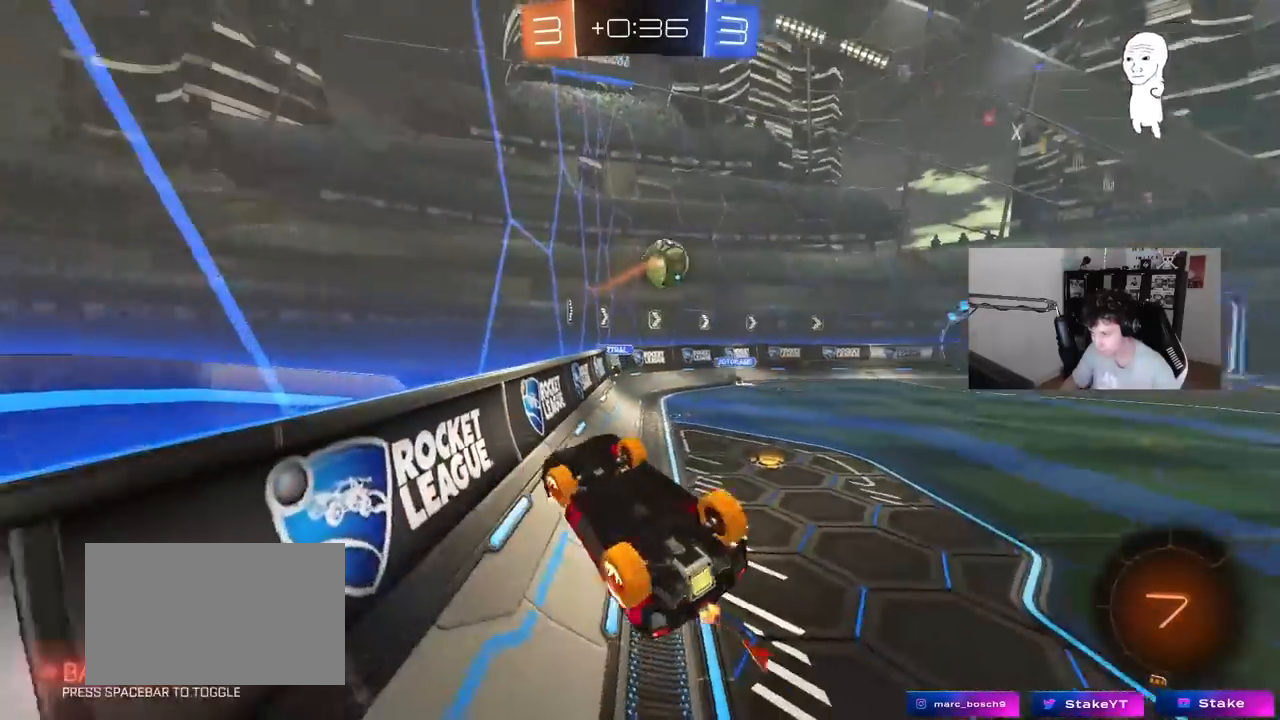
{"keys": ["a", "s", "shift"], "mouse": [], "events": [[17, "shift", "down"]]}
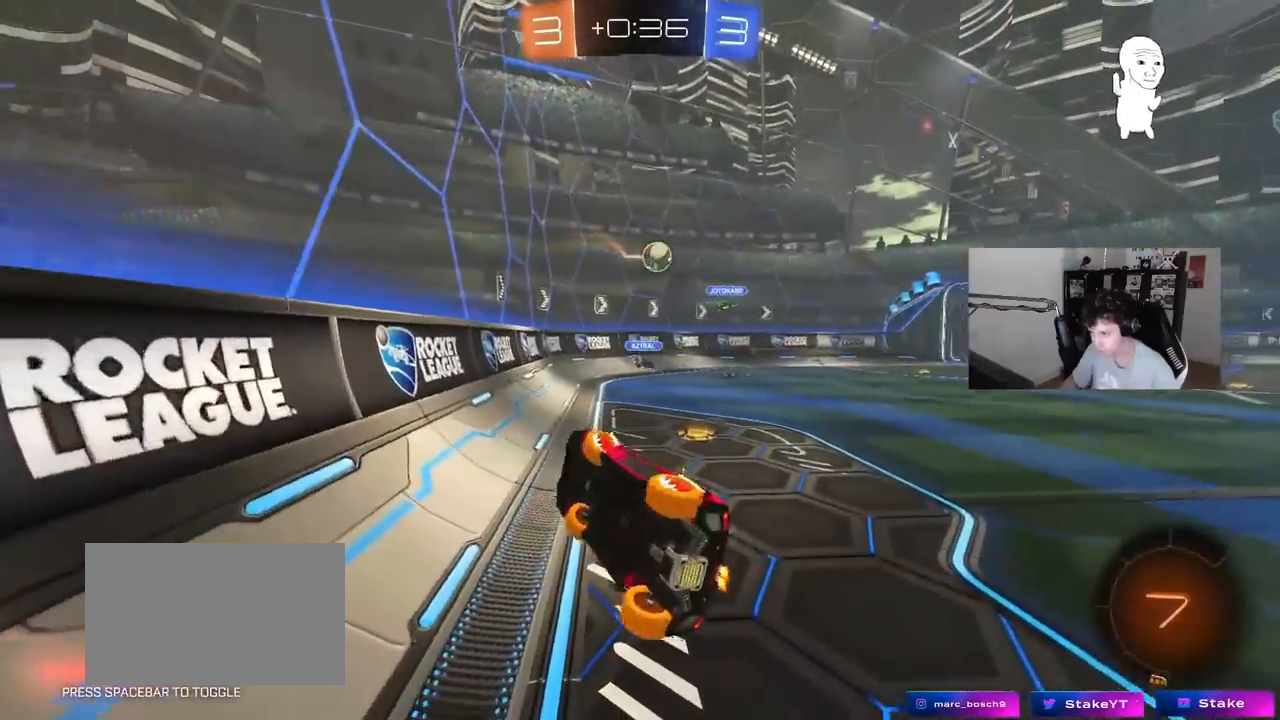
{"keys": ["s"], "mouse": [], "events": [[33, "s", "up"], [83, "s", "down"], [117, "d", "down"], [167, "a", "up"], [167, "shift", "up"], [267, "a", "down"], [267, "d", "up"], [317, "a", "up"]]}
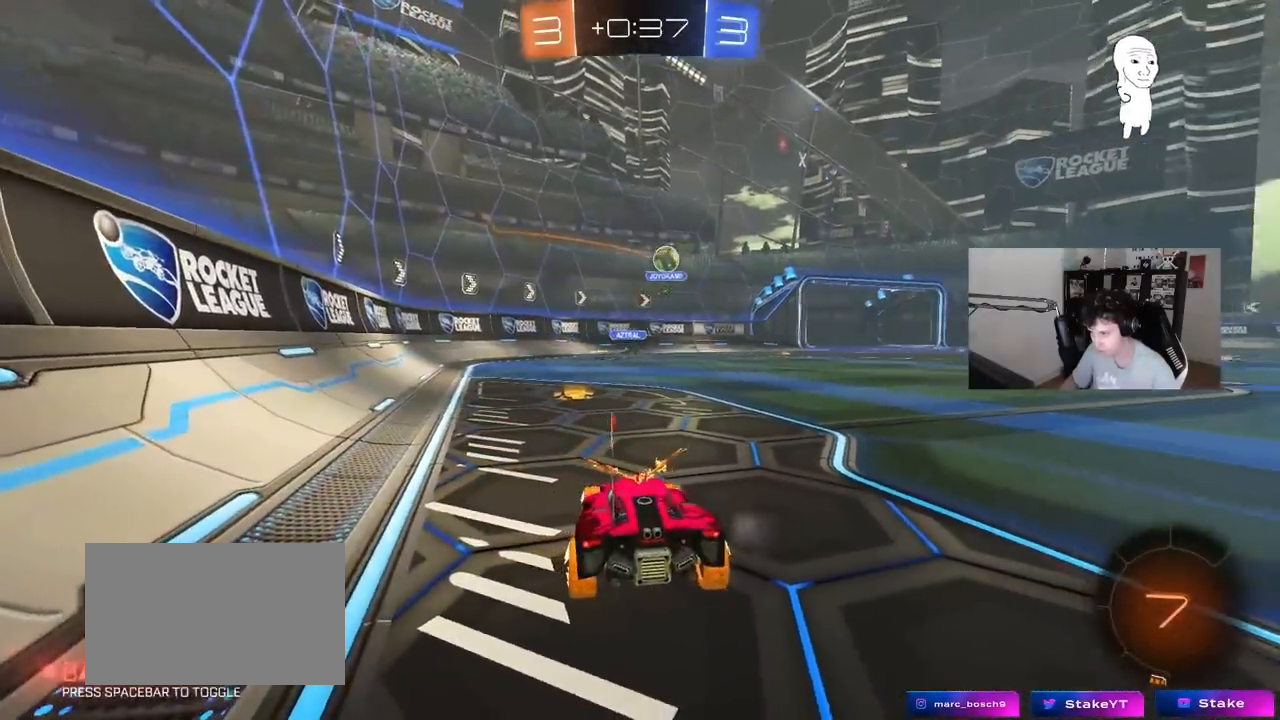
{"keys": ["s"], "mouse": ["right"], "events": [[50, "d", "down"], [183, "d", "up"], [233, "mouse_right", "down"], [333, "mouse_right", "up"], [367, "mouse_right", "down"]]}
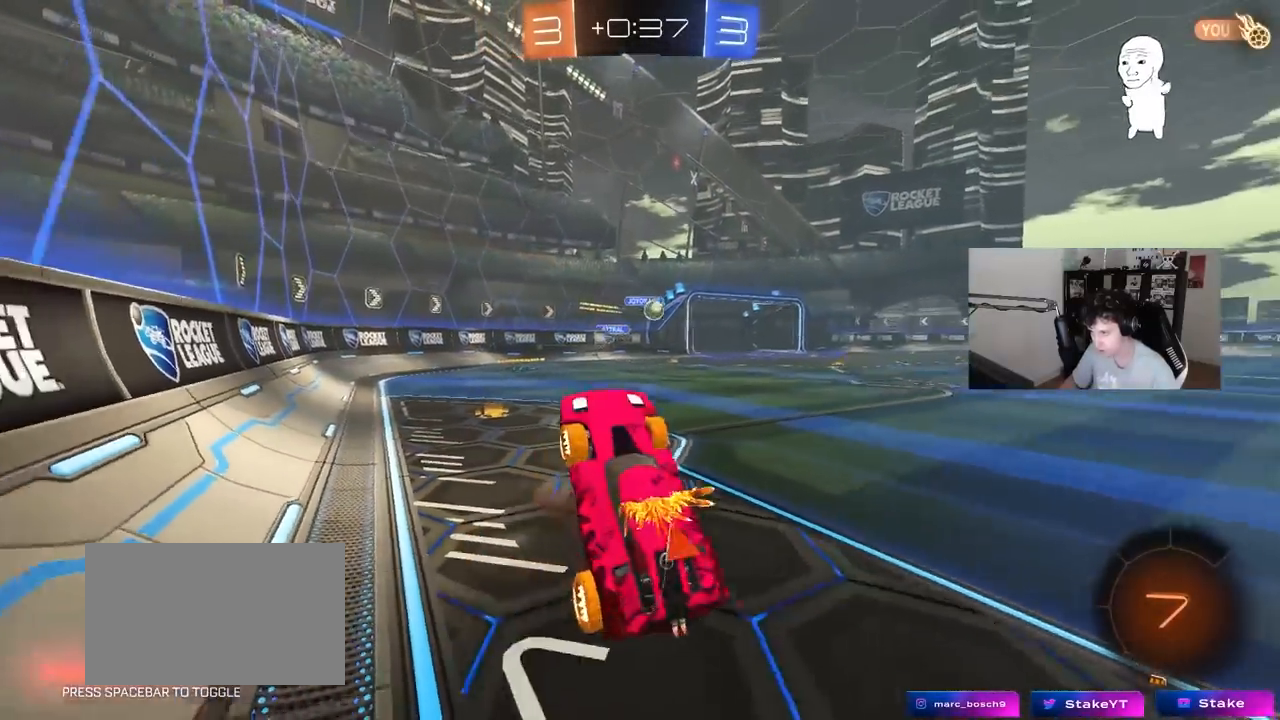
{"keys": ["d", "shift", "space", "w"], "mouse": ["left"], "events": [[50, "mouse_right", "up"], [100, "d", "down"], [100, "s", "up"], [150, "shift", "down"], [200, "w", "down"], [350, "space", "down"], [383, "mouse_left", "down"]]}
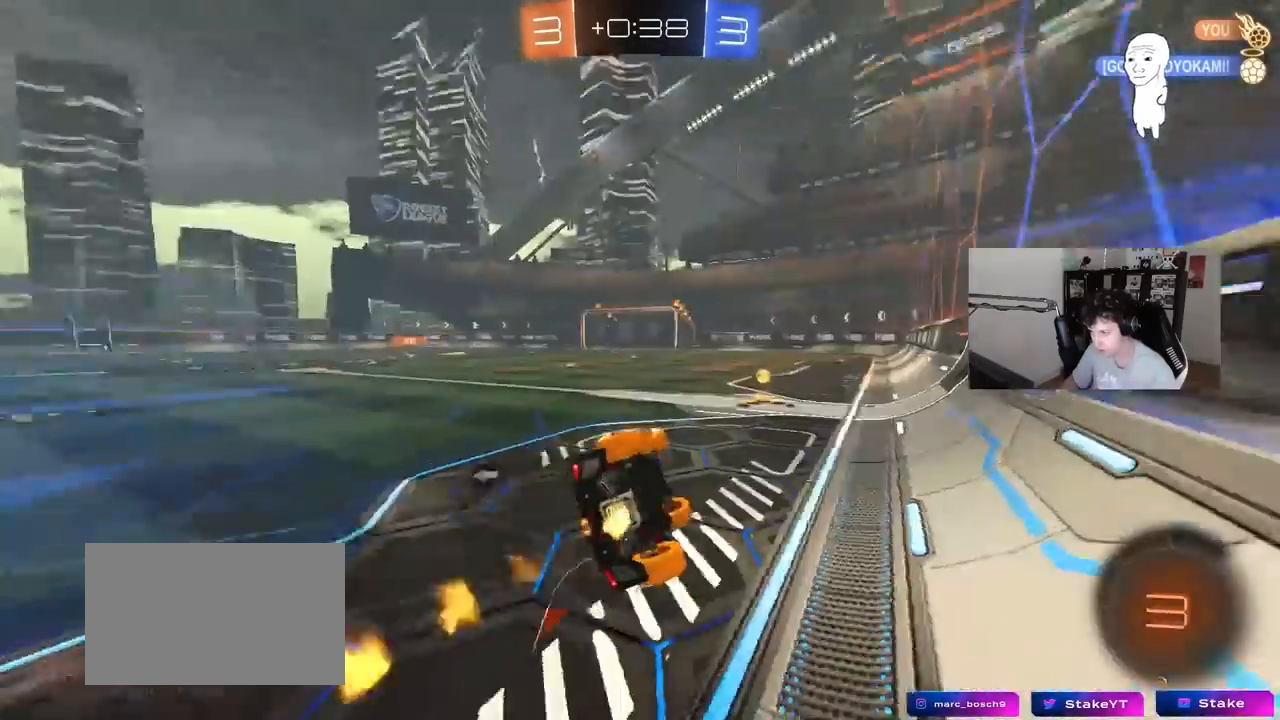
{"keys": ["a", "w"], "mouse": ["left"], "events": [[33, "space", "up"], [217, "shift", "up"], [317, "d", "up"], [500, "a", "down"]]}
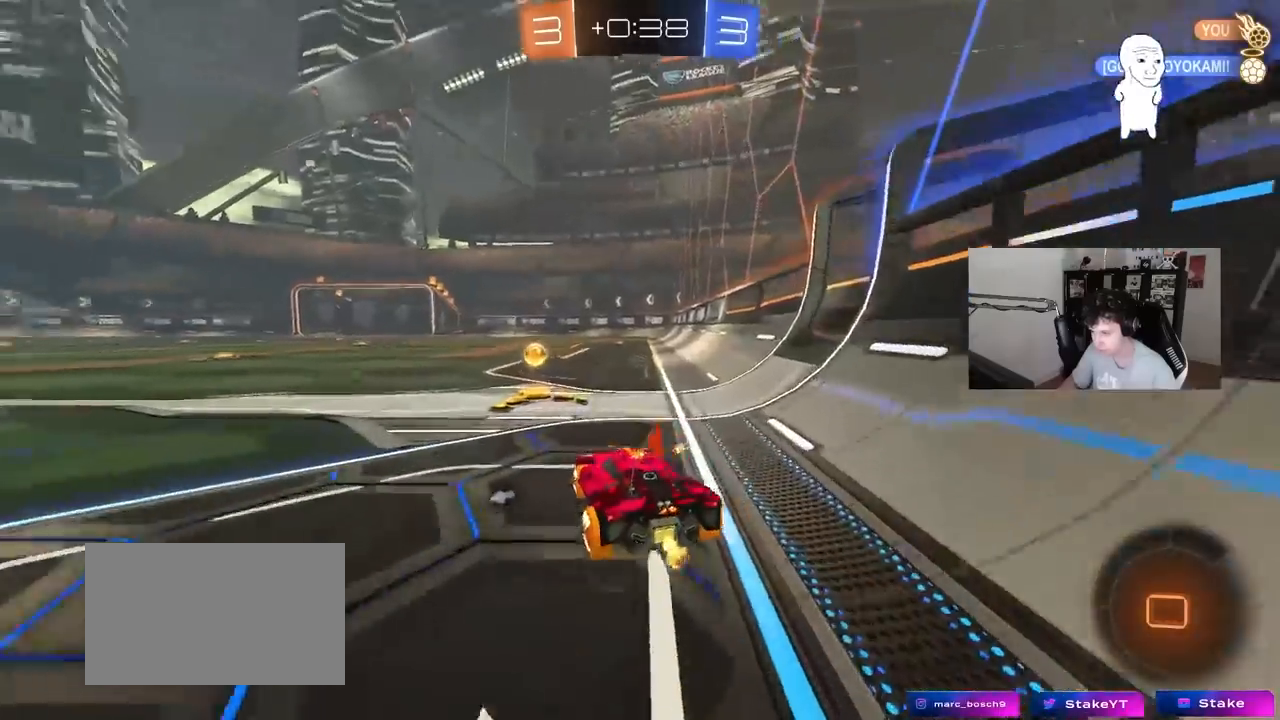
{"keys": ["a", "s", "shift"], "mouse": ["left", "right"], "events": [[50, "space", "down"], [183, "mouse_right", "down"], [183, "space", "up"], [233, "shift", "down"], [283, "mouse_right", "up"], [317, "mouse_right", "down"], [317, "s", "down"], [317, "w", "up"]]}
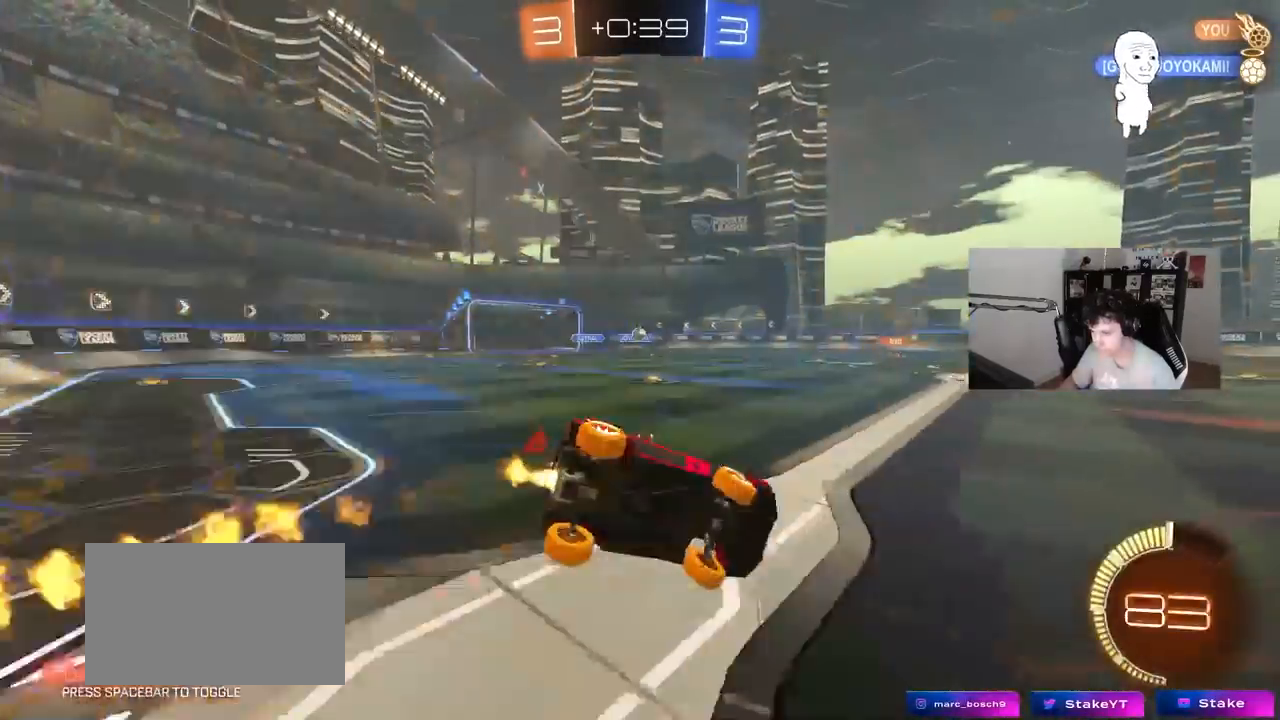
{"keys": ["a", "s", "shift"], "mouse": [], "events": [[17, "mouse_right", "up"], [200, "s", "up"], [300, "s", "down"], [383, "mouse_left", "up"]]}
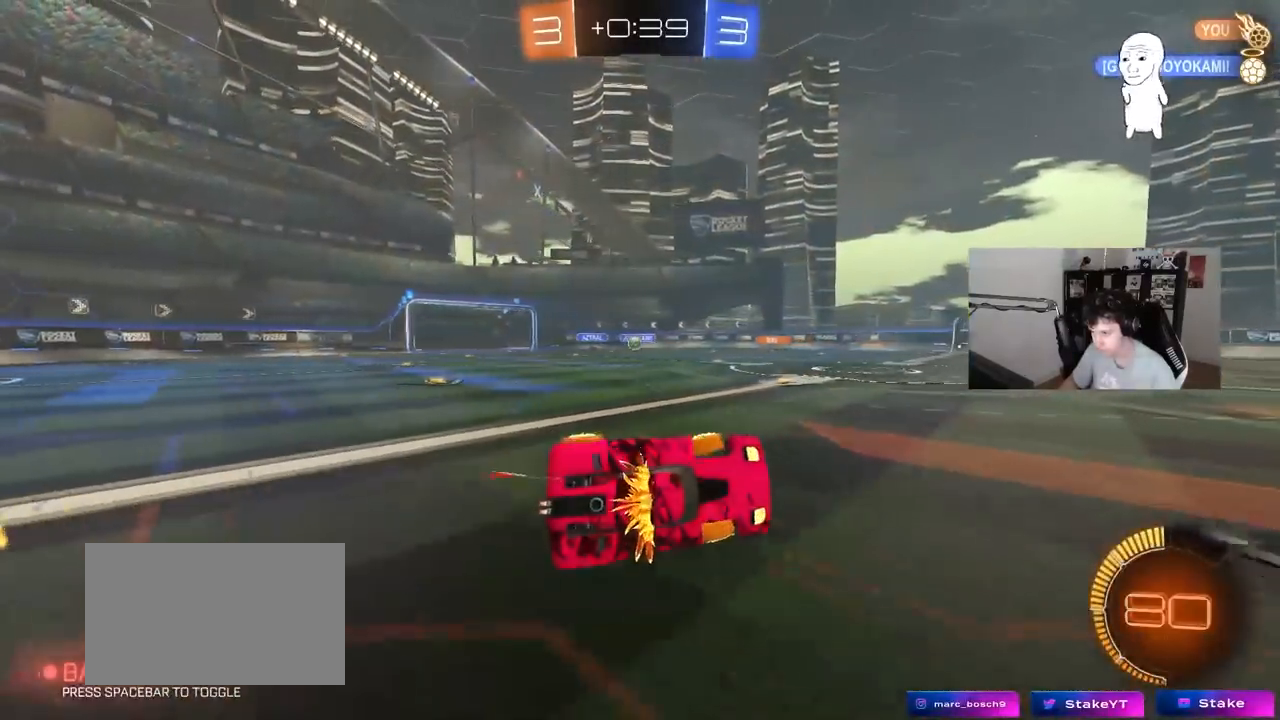
{"keys": ["a", "s"], "mouse": [], "events": [[83, "shift", "up"], [167, "a", "up"], [167, "s", "up"], [383, "d", "down"], [400, "s", "down"], [450, "d", "up"], [500, "a", "down"]]}
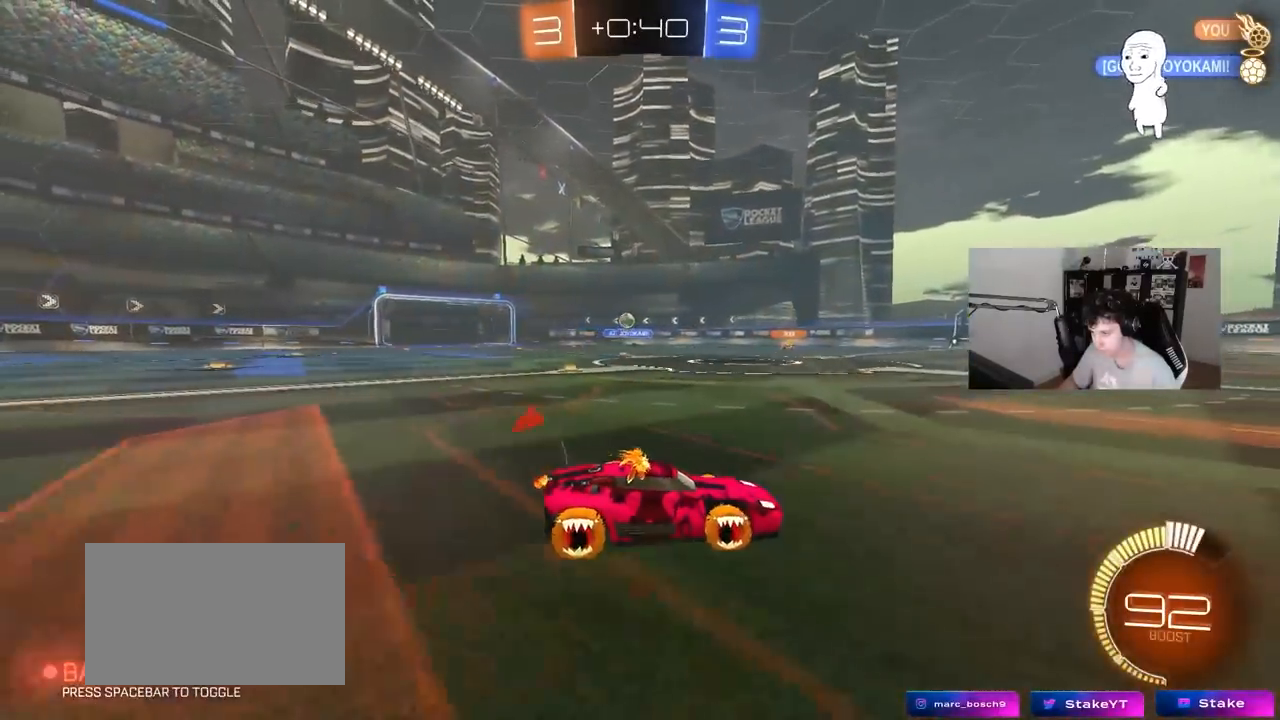
{"keys": ["d", "w"], "mouse": [], "events": [[183, "a", "up"], [233, "d", "down"], [233, "s", "up"], [367, "w", "down"]]}
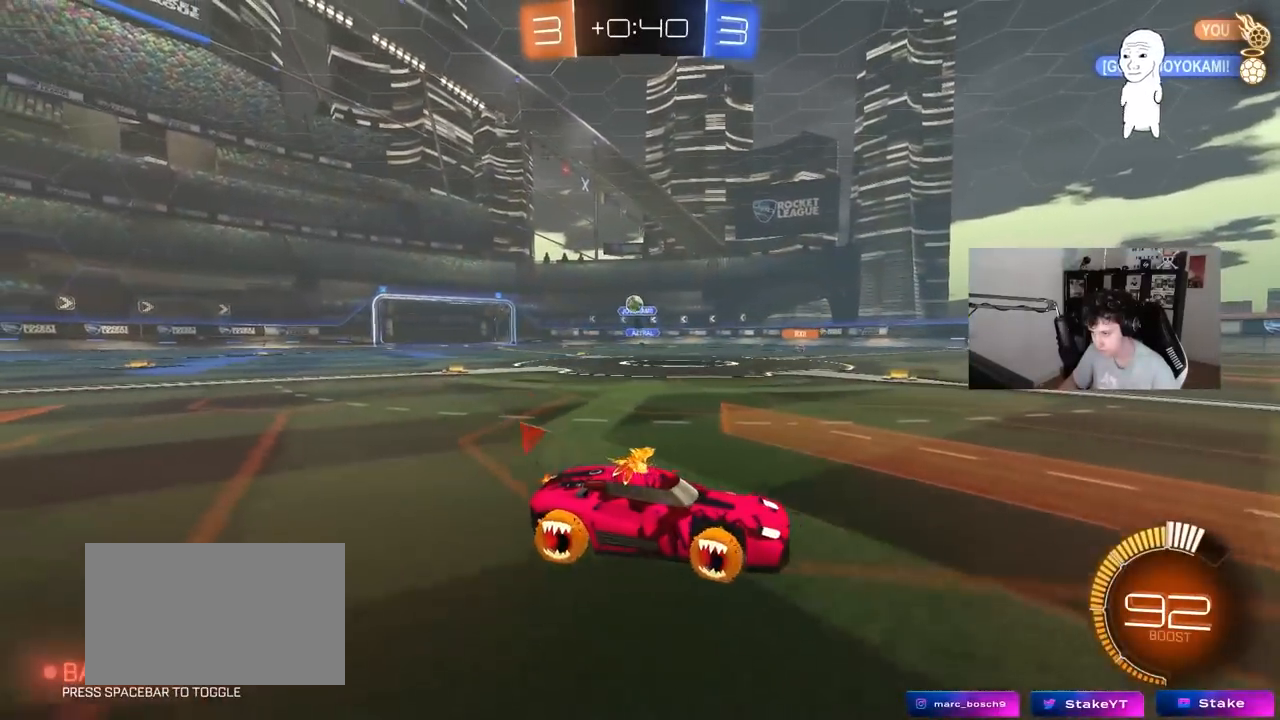
{"keys": ["d", "w"], "mouse": [], "events": []}
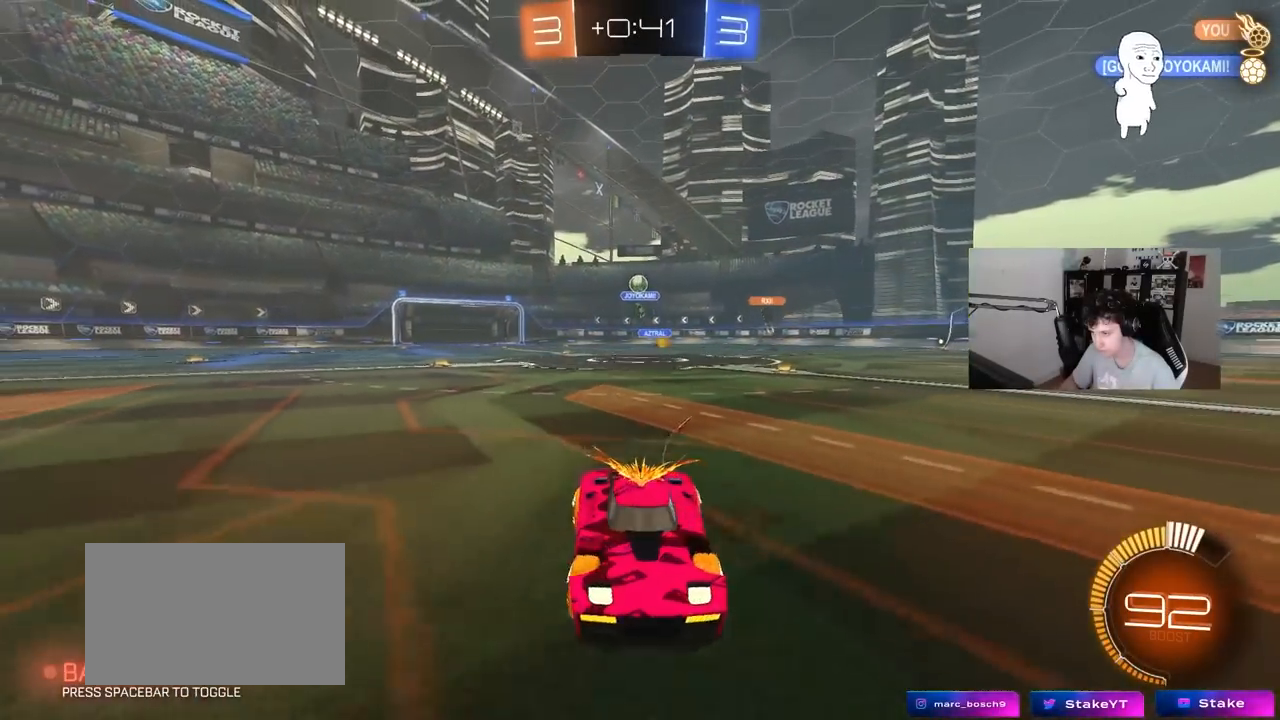
{"keys": ["d"], "mouse": [], "events": [[33, "a", "down"], [33, "d", "up"], [67, "shift", "down"], [267, "shift", "up"], [350, "a", "up"], [400, "d", "down"], [400, "w", "up"]]}
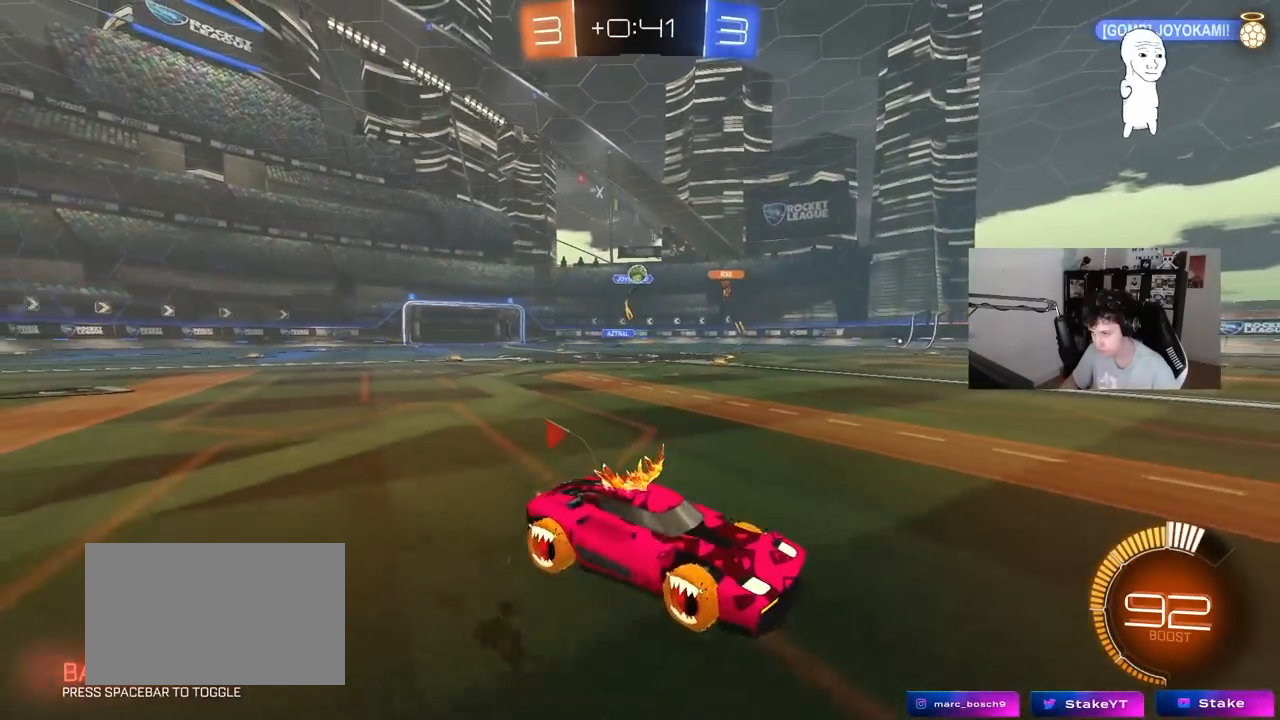
{"keys": [], "mouse": [], "events": [[100, "s", "down"], [183, "d", "up"], [183, "s", "up"], [283, "a", "down"], [283, "w", "down"], [317, "a", "up"], [467, "w", "up"]]}
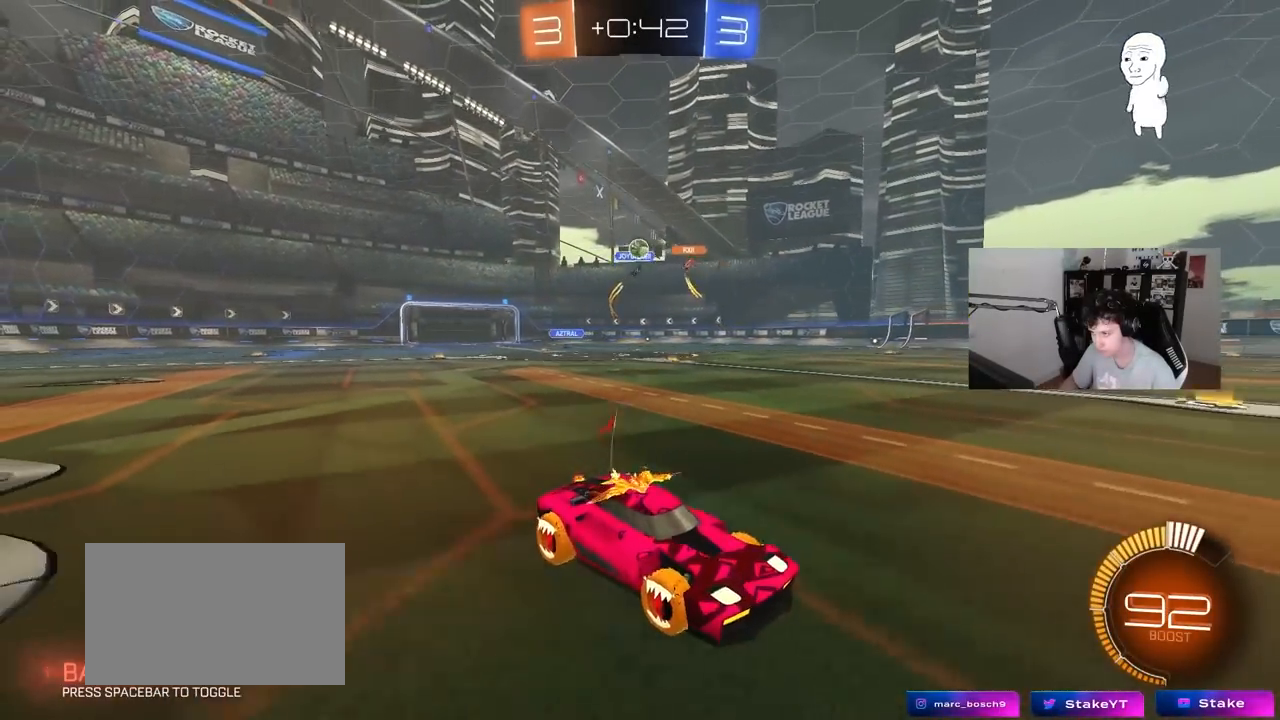
{"keys": ["a", "w"], "mouse": [], "events": [[67, "a", "down"], [150, "shift", "down"], [200, "w", "down"], [283, "shift", "up"]]}
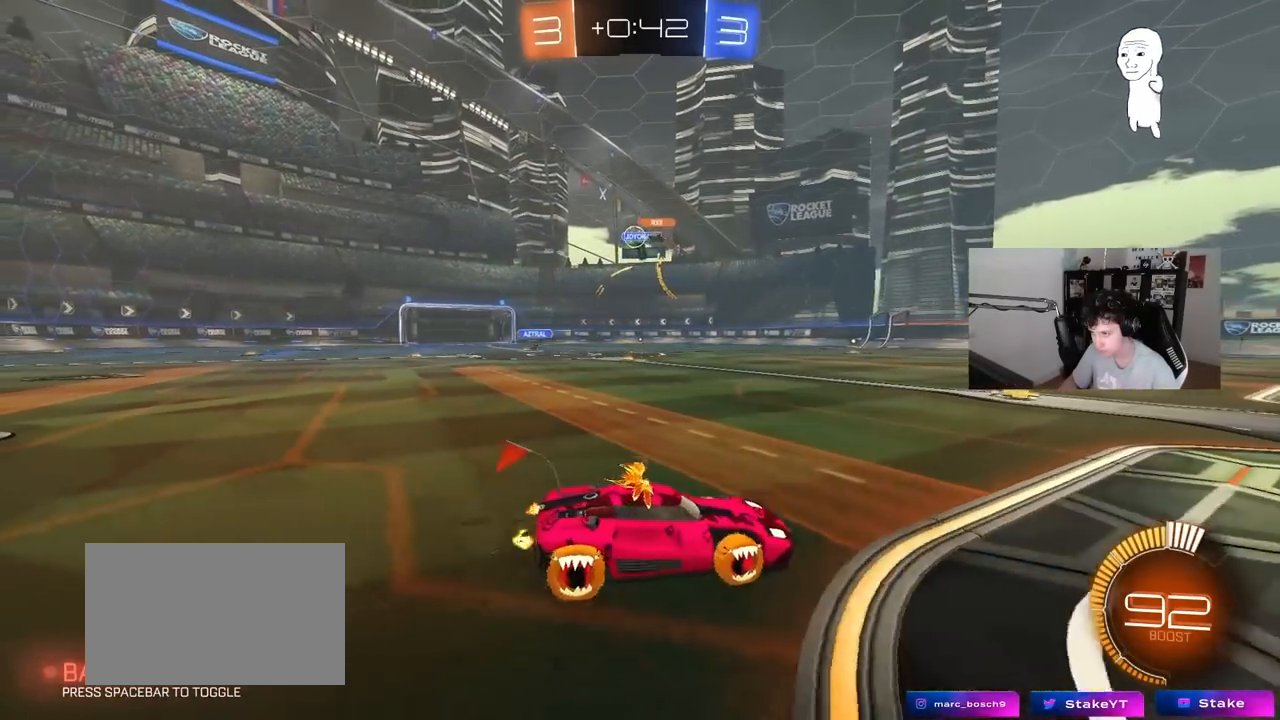
{"keys": ["a", "w"], "mouse": ["left"], "events": [[83, "mouse_left", "down"]]}
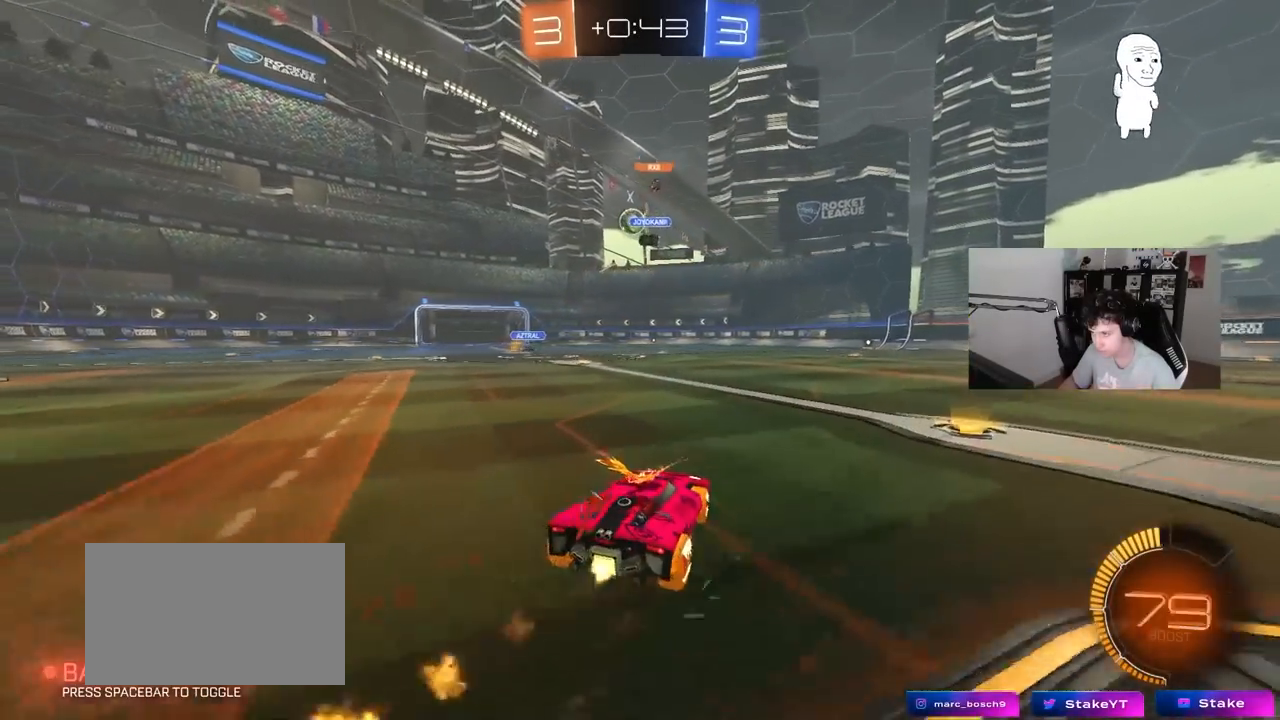
{"keys": [], "mouse": ["left"], "events": [[183, "a", "up"], [183, "d", "down"], [183, "mouse_right", "down"], [183, "w", "up"], [283, "a", "down"], [283, "s", "down"], [367, "a", "up"], [417, "d", "up"], [417, "mouse_right", "up"], [417, "s", "up"]]}
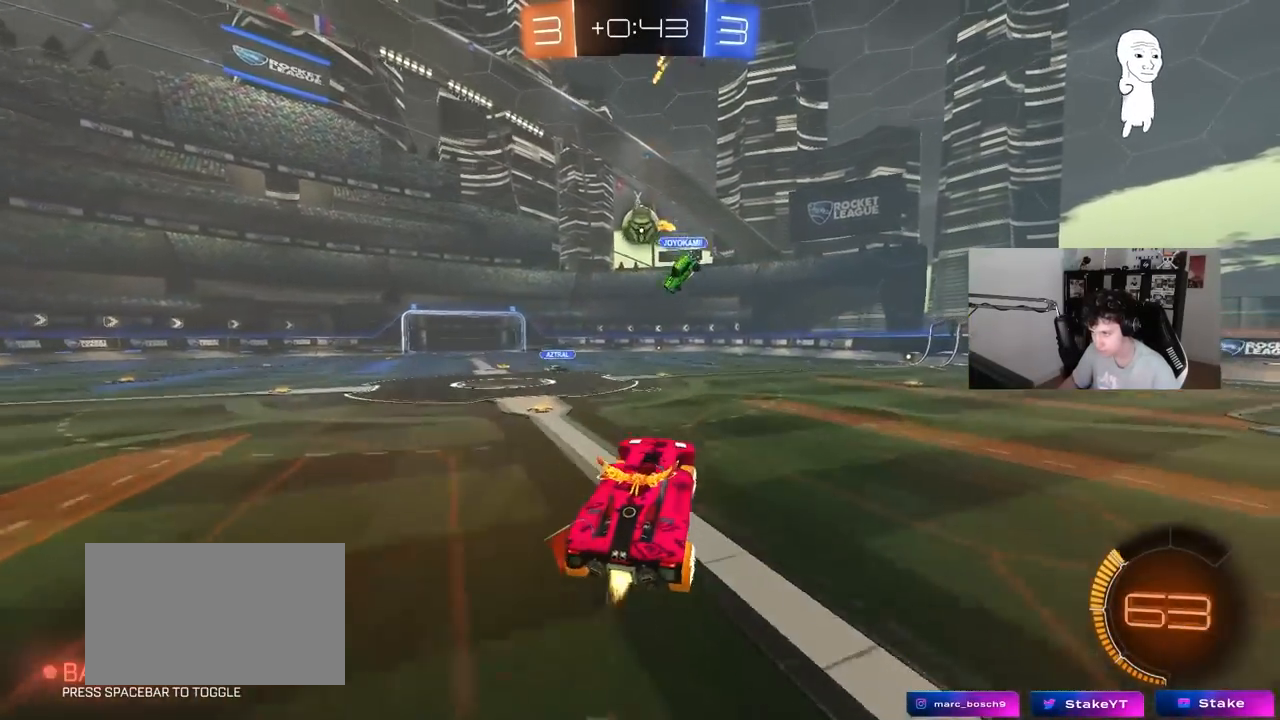
{"keys": ["a", "shift", "w"], "mouse": ["left", "right"], "events": [[17, "a", "down"], [17, "d", "down"], [17, "s", "down"], [67, "a", "up"], [67, "d", "up"], [100, "s", "up"], [250, "a", "down"], [250, "w", "down"], [300, "a", "up"], [300, "d", "down"], [383, "a", "down"], [383, "d", "up"], [483, "mouse_right", "down"], [483, "shift", "down"]]}
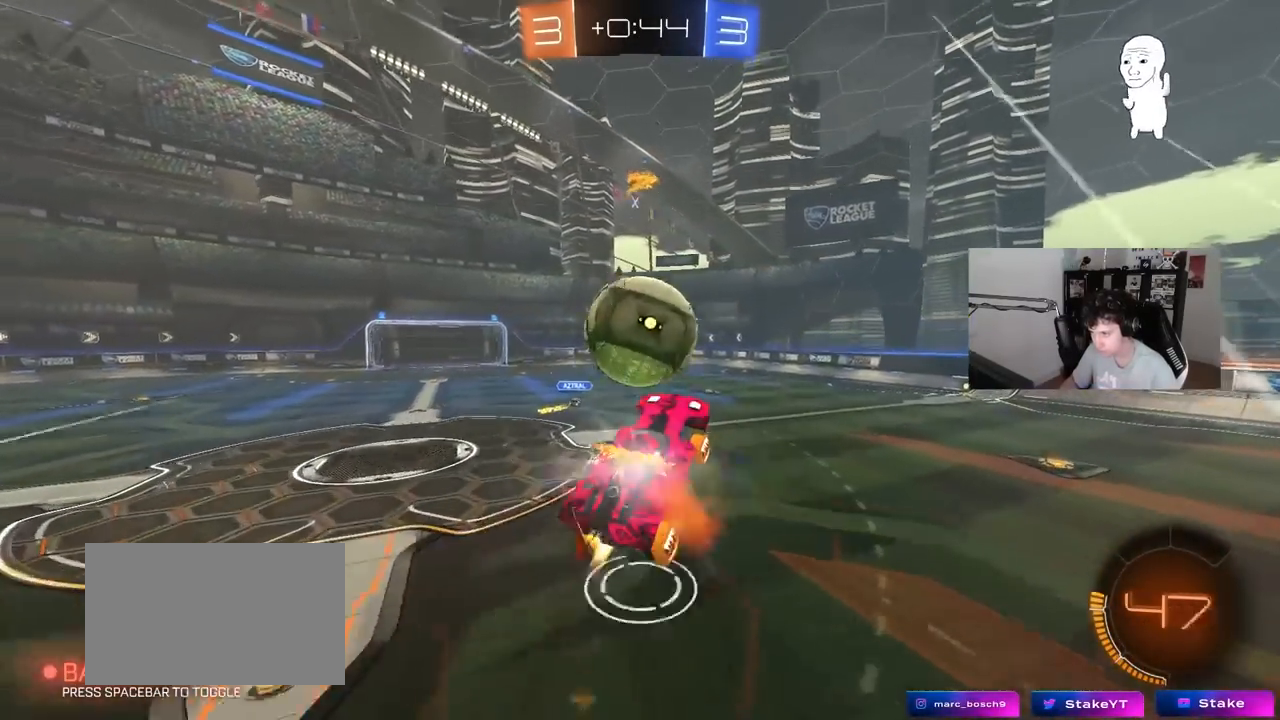
{"keys": ["a", "d", "s"], "mouse": ["left"], "events": [[117, "s", "down"], [117, "w", "up"], [217, "mouse_right", "up"], [450, "shift", "up"], [500, "d", "down"]]}
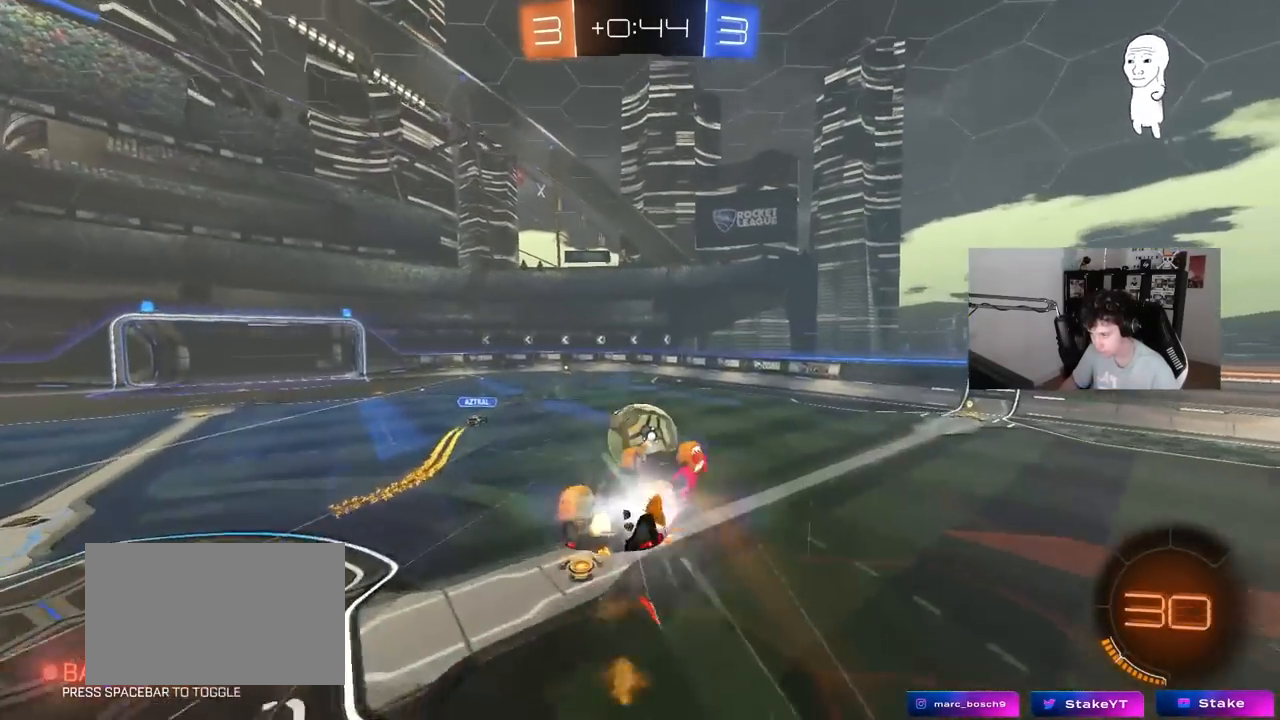
{"keys": [], "mouse": [], "events": [[50, "a", "up"], [83, "mouse_left", "up"], [133, "a", "down"], [133, "d", "up"], [183, "shift", "down"], [233, "s", "up"], [317, "a", "up"], [317, "shift", "up"]]}
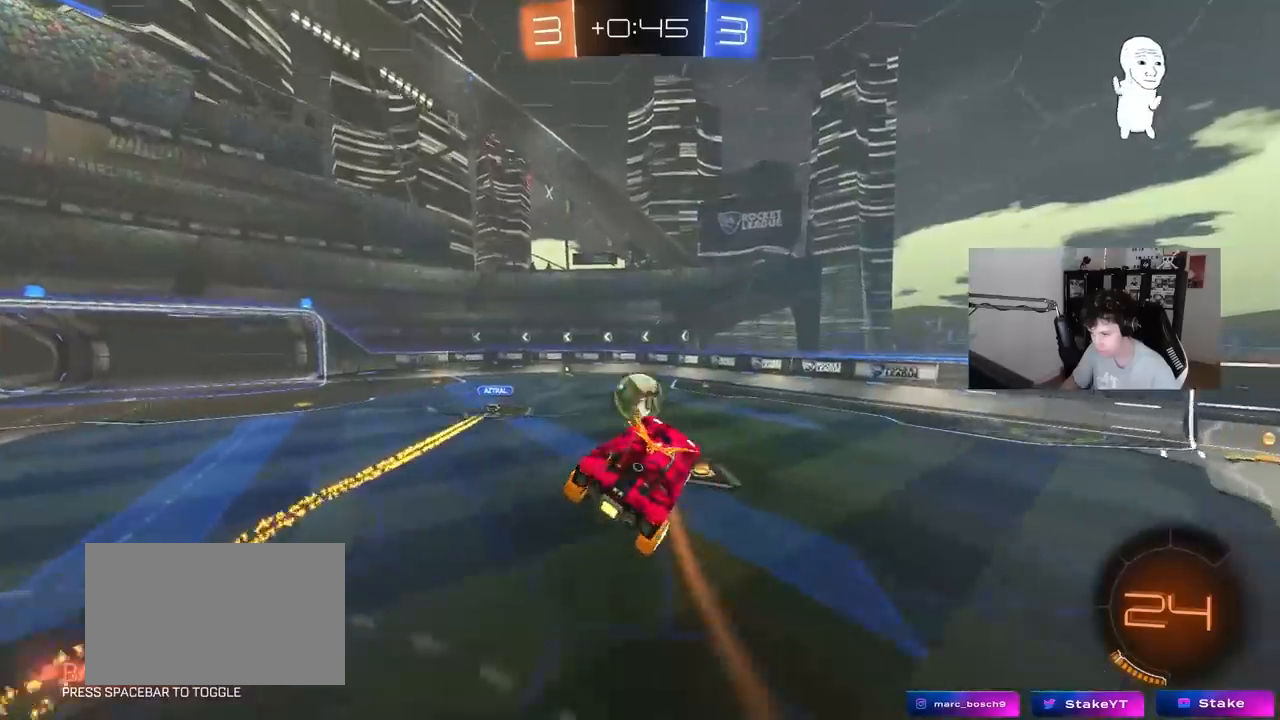
{"keys": ["w"], "mouse": [], "events": [[200, "a", "down"], [250, "a", "up"], [483, "w", "down"]]}
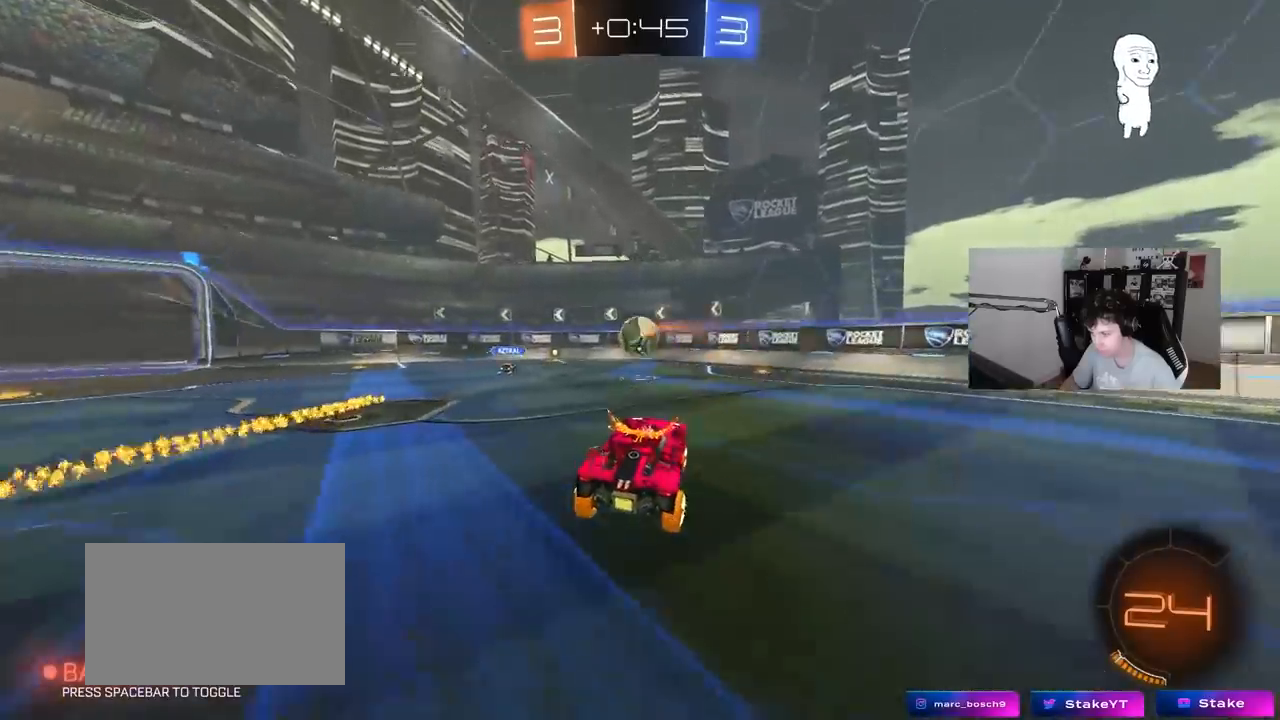
{"keys": ["d", "w"], "mouse": [], "events": [[117, "mouse_left", "down"], [167, "d", "down"], [267, "mouse_left", "up"], [350, "d", "up"], [450, "d", "down"]]}
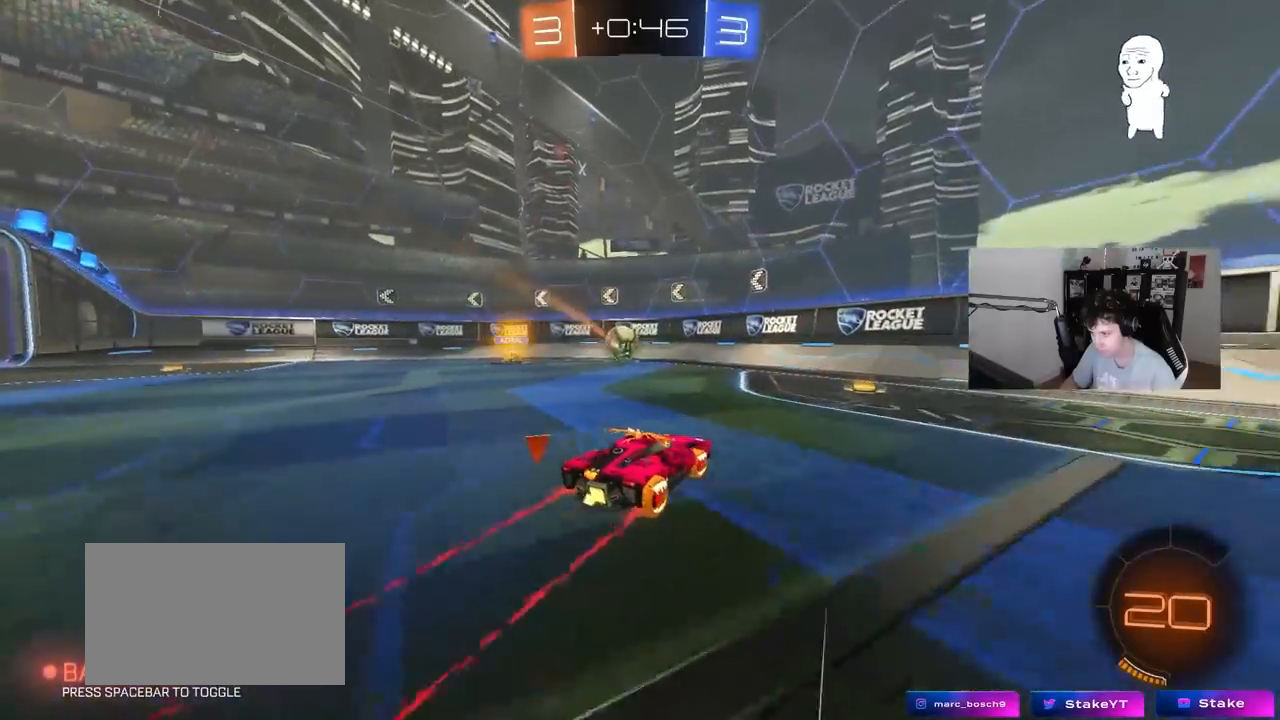
{"keys": ["a", "w"], "mouse": [], "events": [[83, "d", "up"], [367, "a", "down"]]}